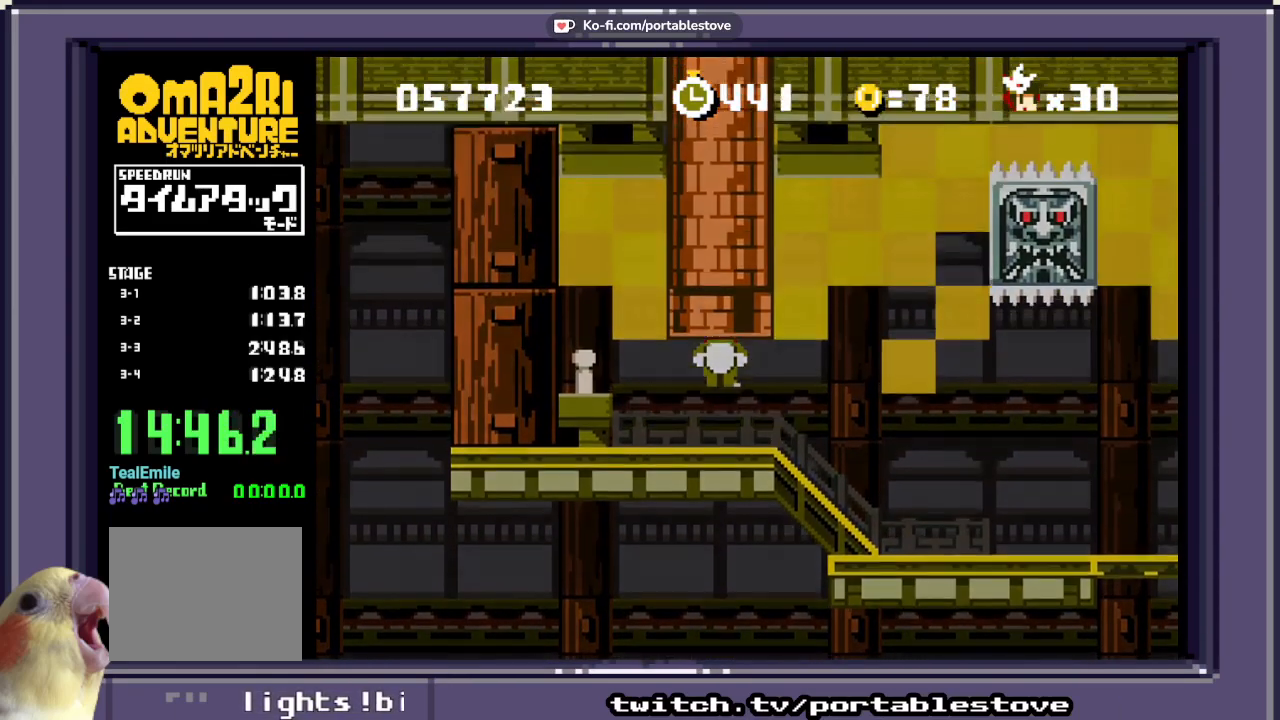
Gameplay with a controller (Xbox layout); each line is a JSON object with the inputs held at the frame after it. "events" lists button and stick changes between this image and that frame as [ms after this image, input, new state], when the widget could be followed in between. Not read: L2 L3 R2 R3 SELECT START left_stick right_stick.
{"buttons": ["X"], "events": [[300, "DPAD_UP", "up"], [367, "A", "up"], [400, "X", "down"]]}
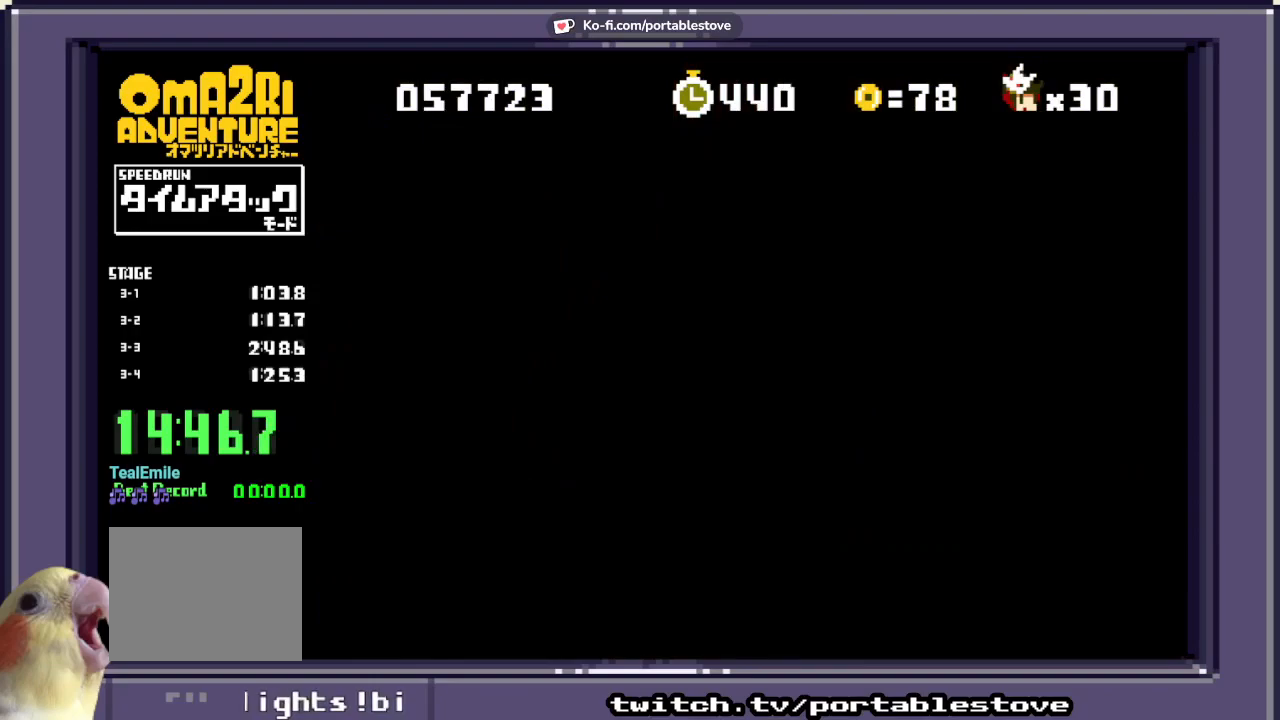
{"buttons": ["X"], "events": []}
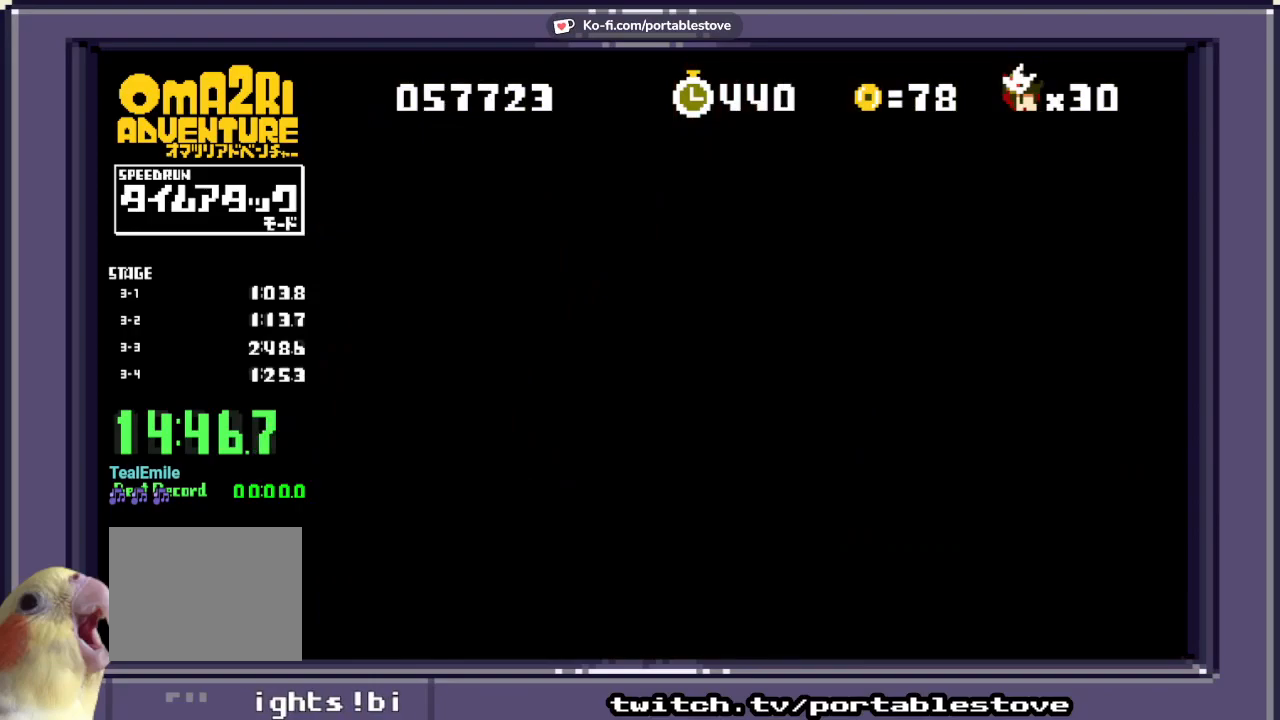
{"buttons": ["X"], "events": []}
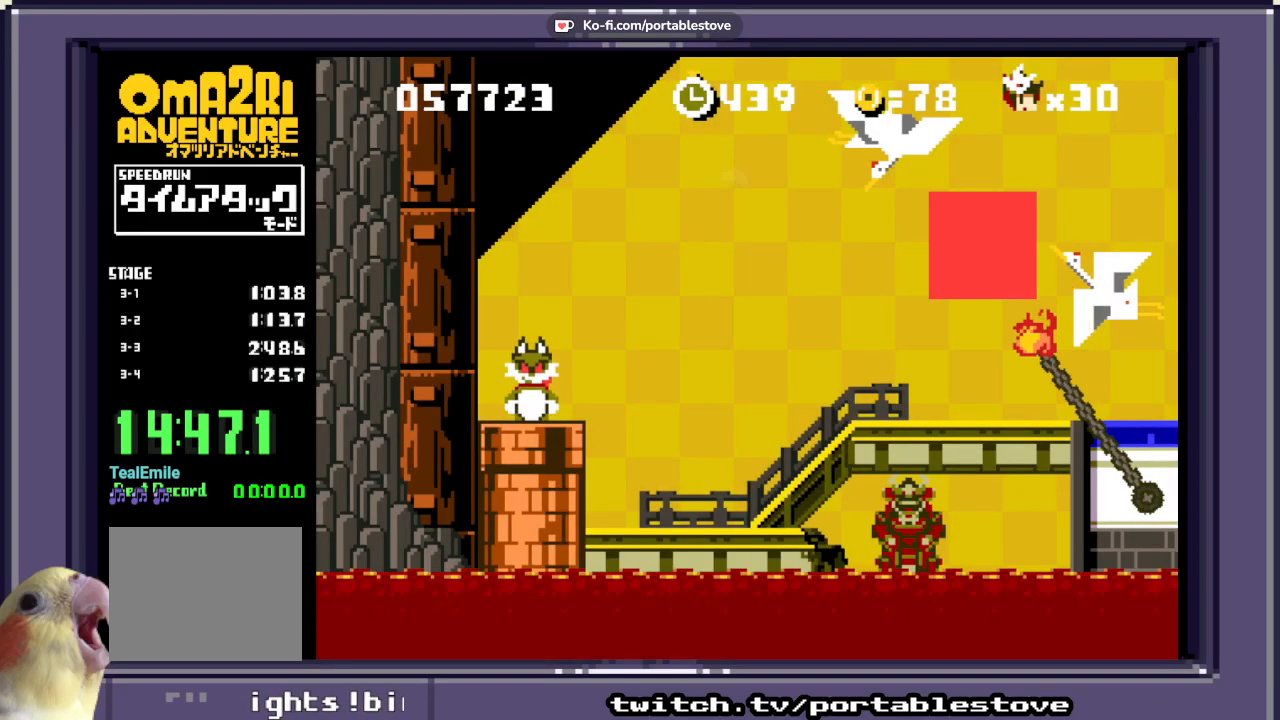
{"buttons": ["X"], "events": []}
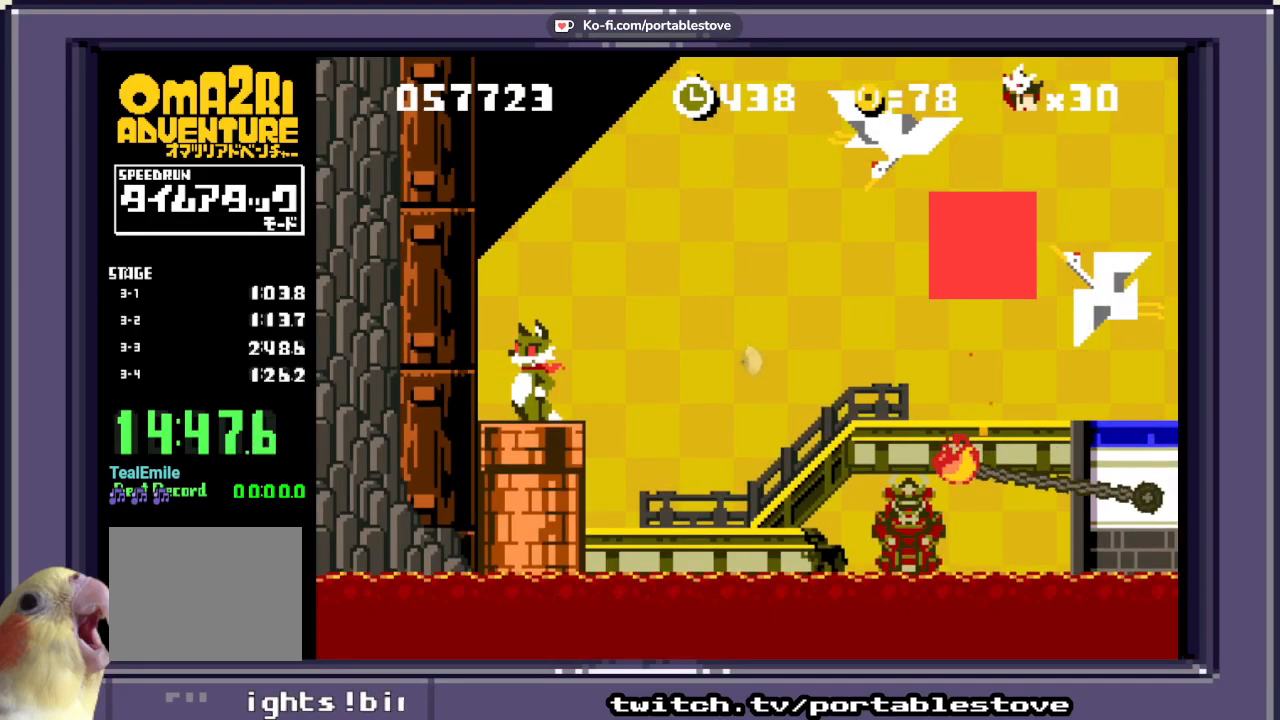
{"buttons": ["X"], "events": []}
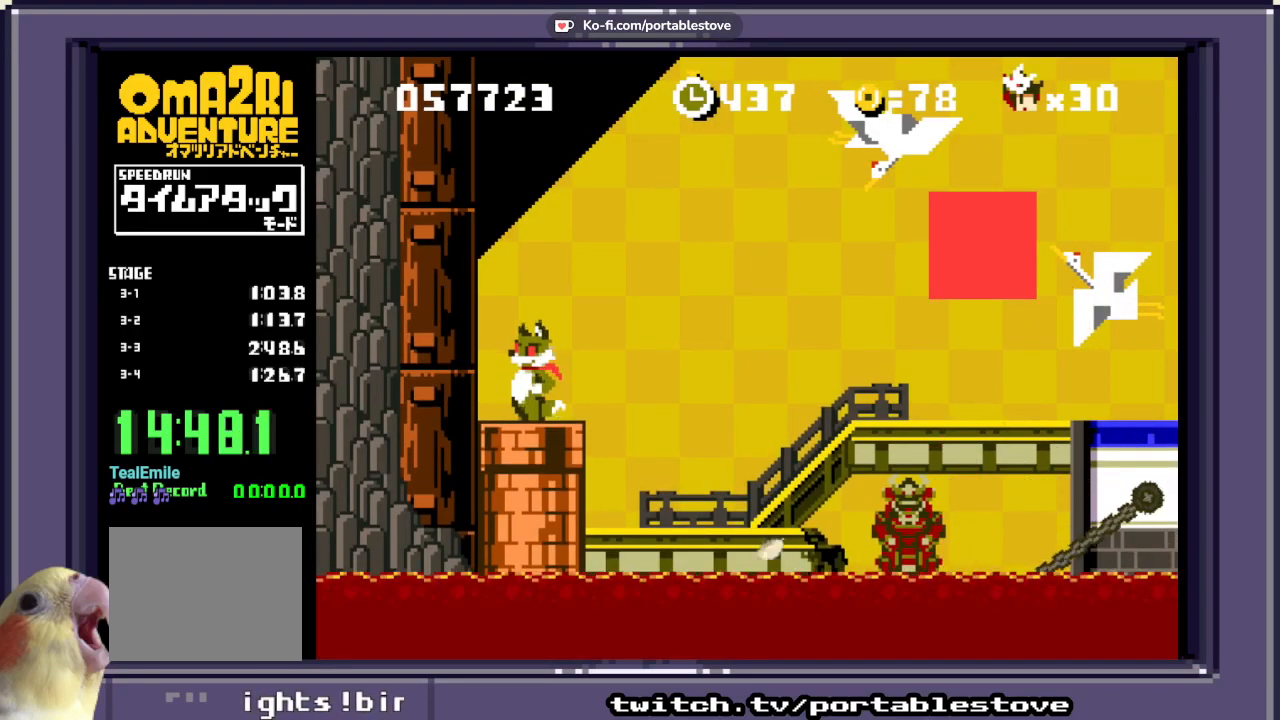
{"buttons": ["X"], "events": [[17, "DPAD_RIGHT", "down"], [200, "DPAD_RIGHT", "up"]]}
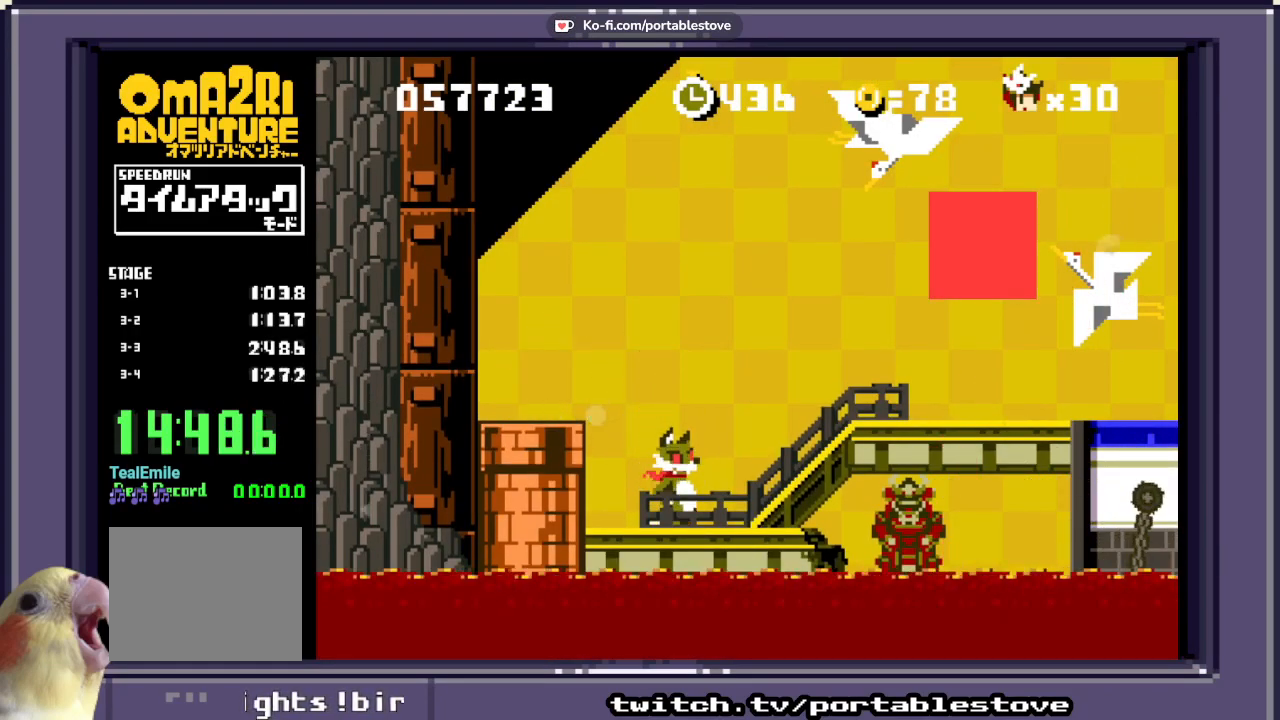
{"buttons": ["X"]}
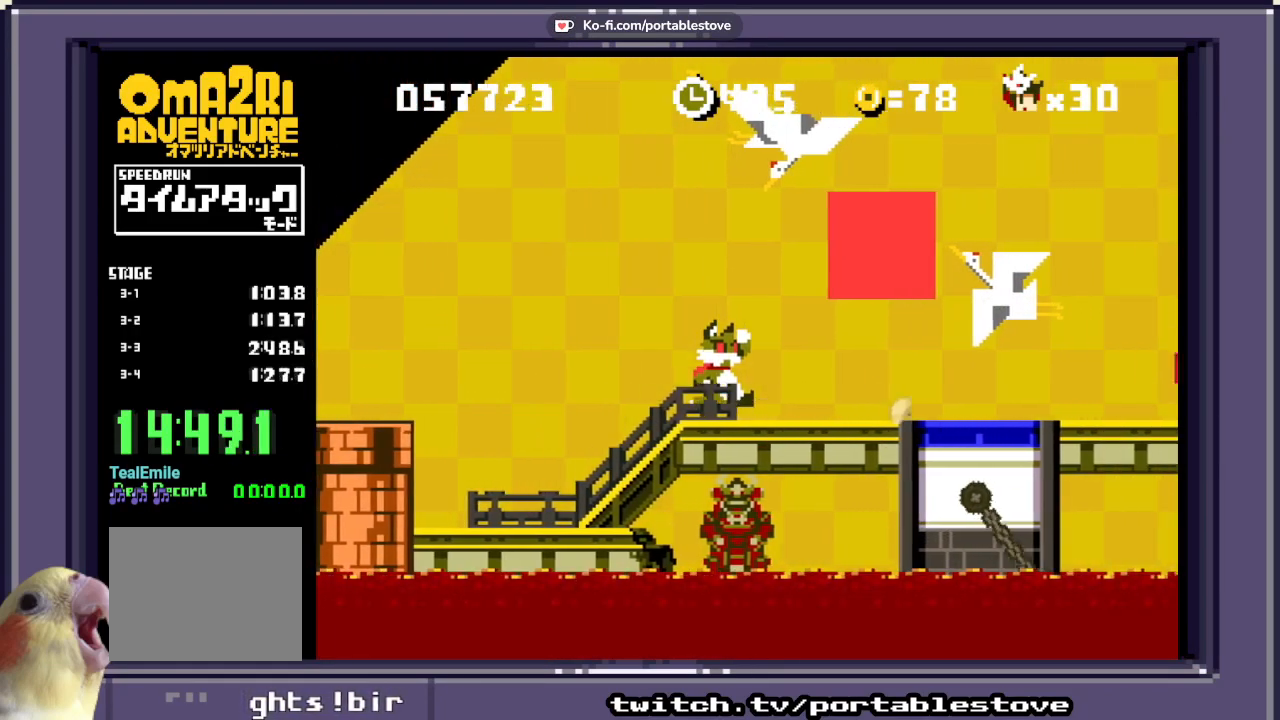
{"buttons": ["X"], "events": [[150, "X", "up"], [283, "X", "down"]]}
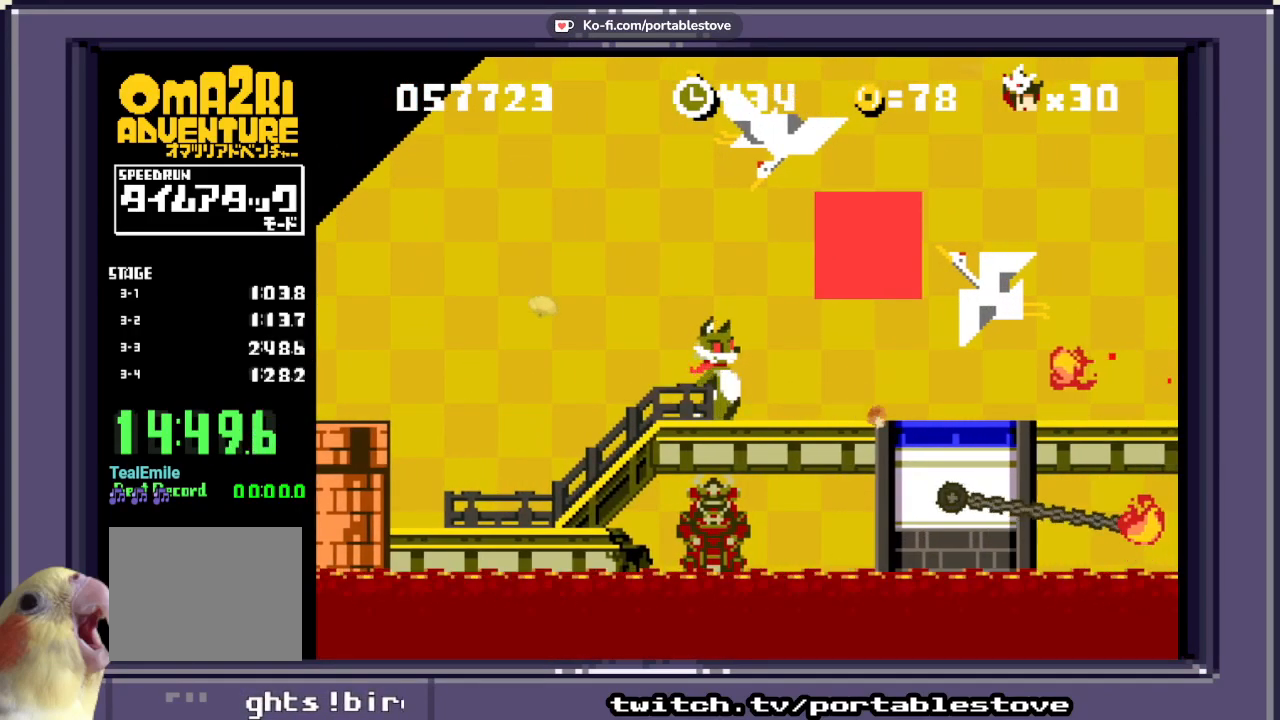
{"buttons": ["X"], "events": [[383, "X", "up"], [483, "X", "down"]]}
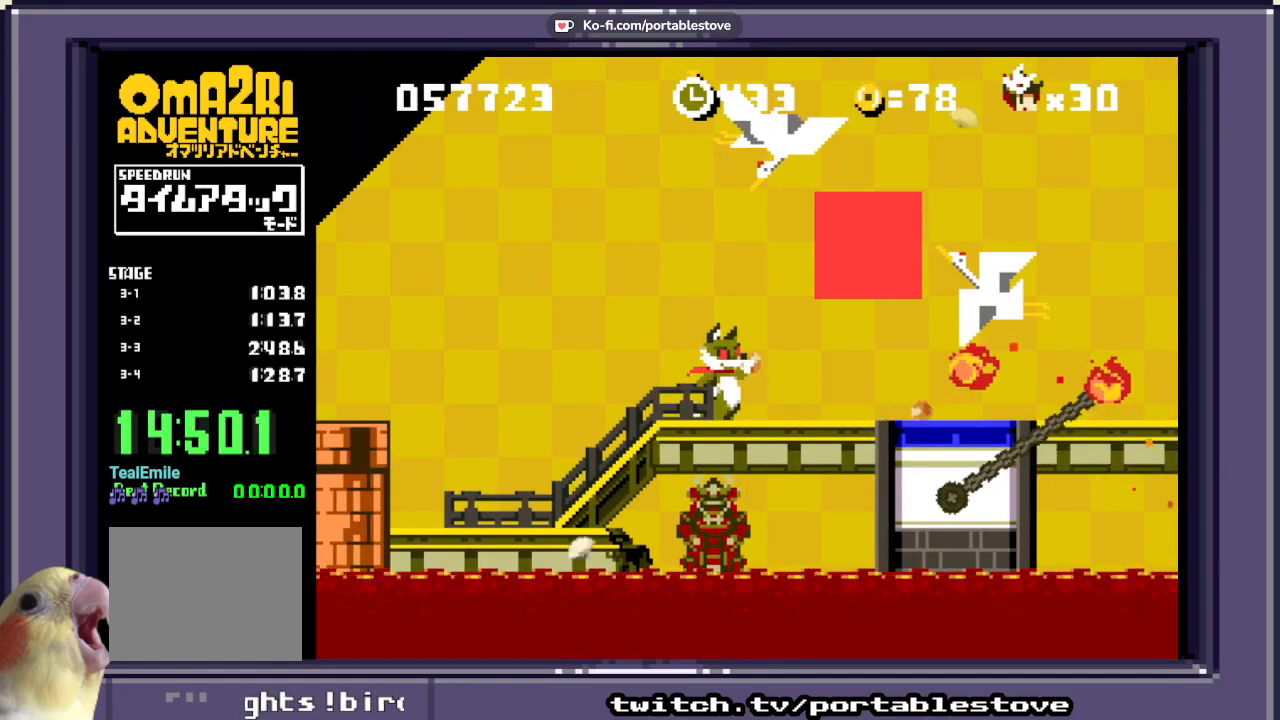
{"buttons": ["A", "X", "DPAD_RIGHT"], "events": [[233, "A", "down"], [317, "DPAD_RIGHT", "down"]]}
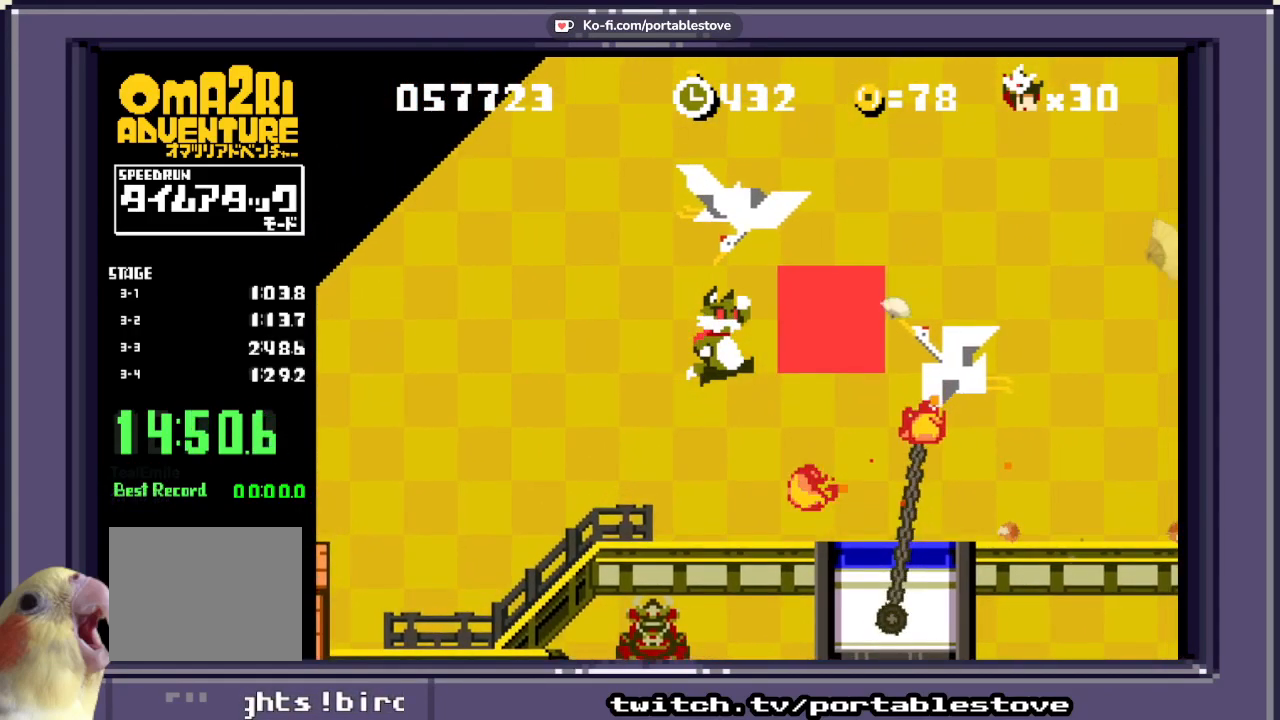
{"buttons": ["X"], "events": [[483, "DPAD_RIGHT", "up"], [500, "A", "up"]]}
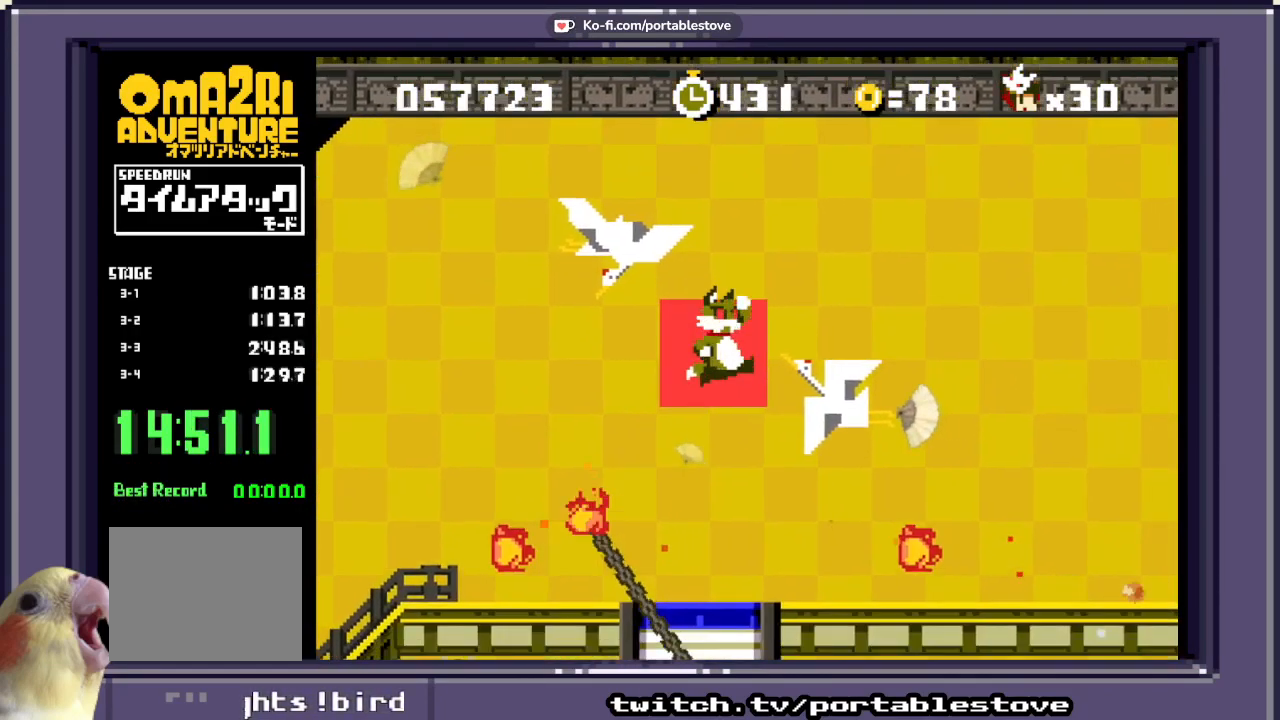
{"buttons": ["A", "X"], "events": [[83, "X", "up"], [117, "X", "down"], [233, "X", "up"], [317, "X", "down"], [433, "A", "down"]]}
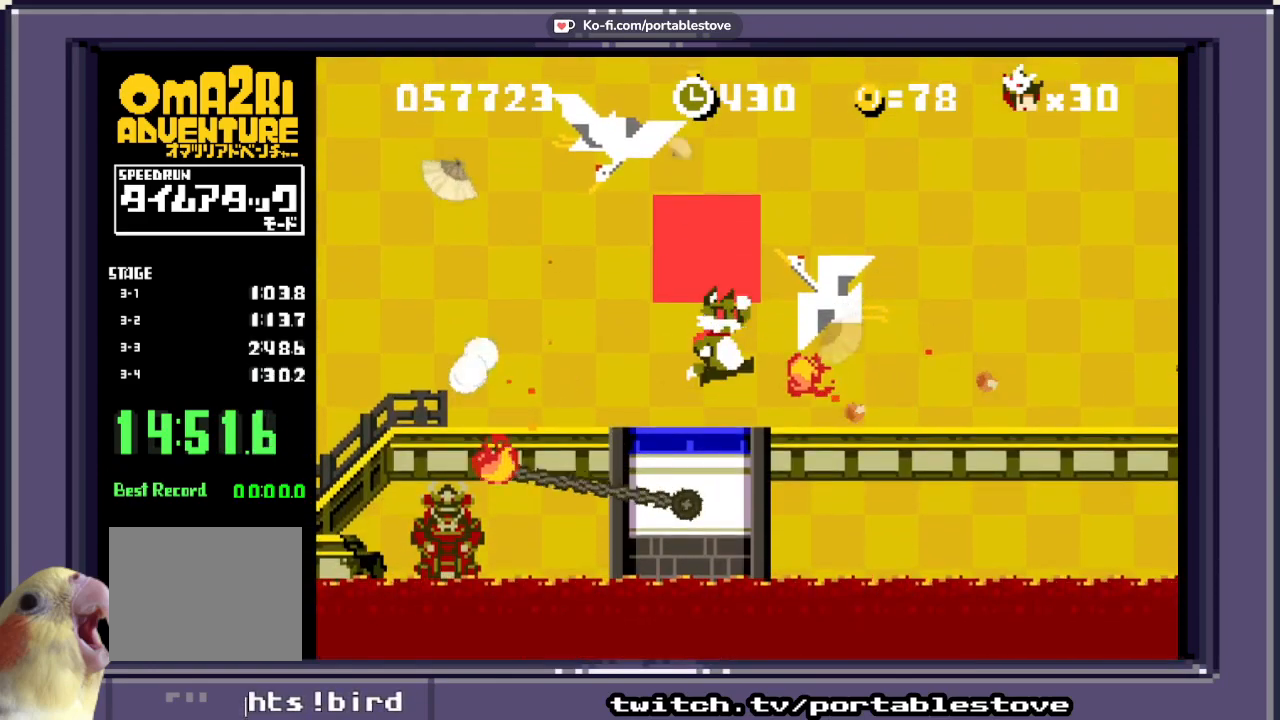
{"buttons": ["X", "DPAD_RIGHT"], "events": [[17, "DPAD_LEFT", "down"], [183, "DPAD_LEFT", "up"], [217, "A", "up"], [217, "DPAD_RIGHT", "down"], [233, "DPAD_UP", "down"], [283, "A", "down"], [317, "DPAD_UP", "up"], [417, "A", "up"]]}
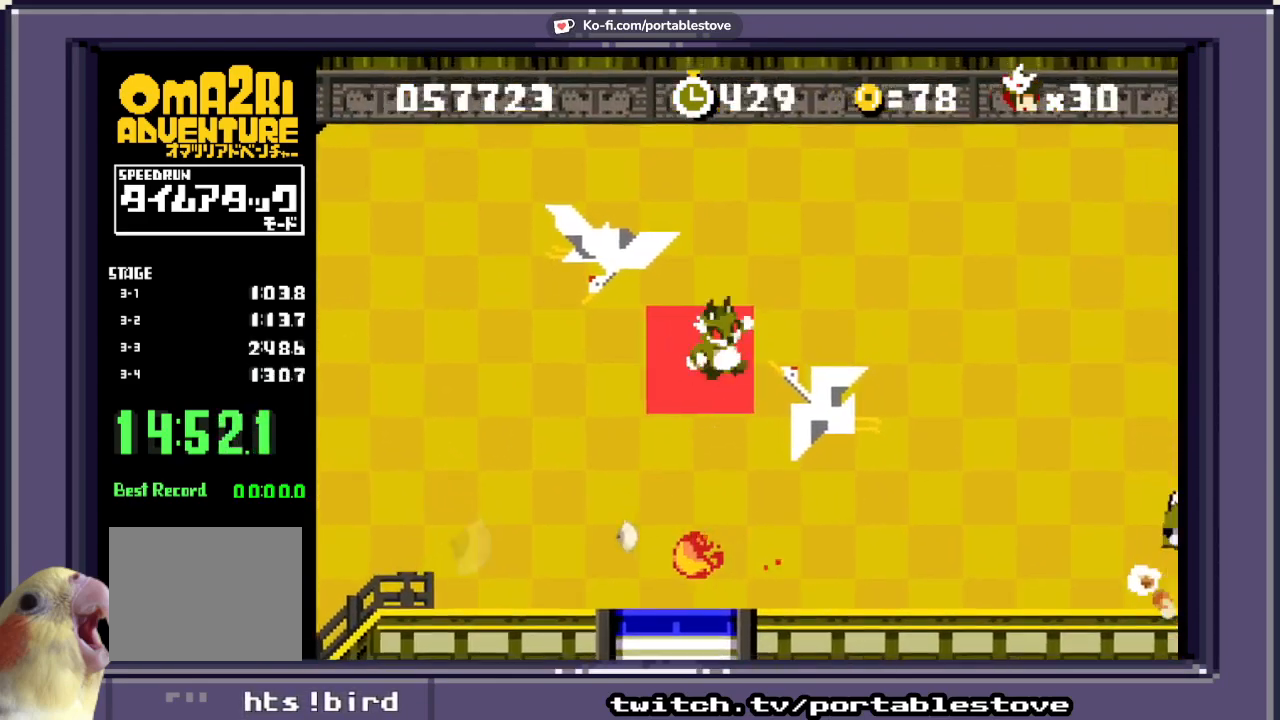
{"buttons": ["X", "DPAD_RIGHT"], "events": [[133, "DPAD_RIGHT", "up"], [433, "DPAD_RIGHT", "down"]]}
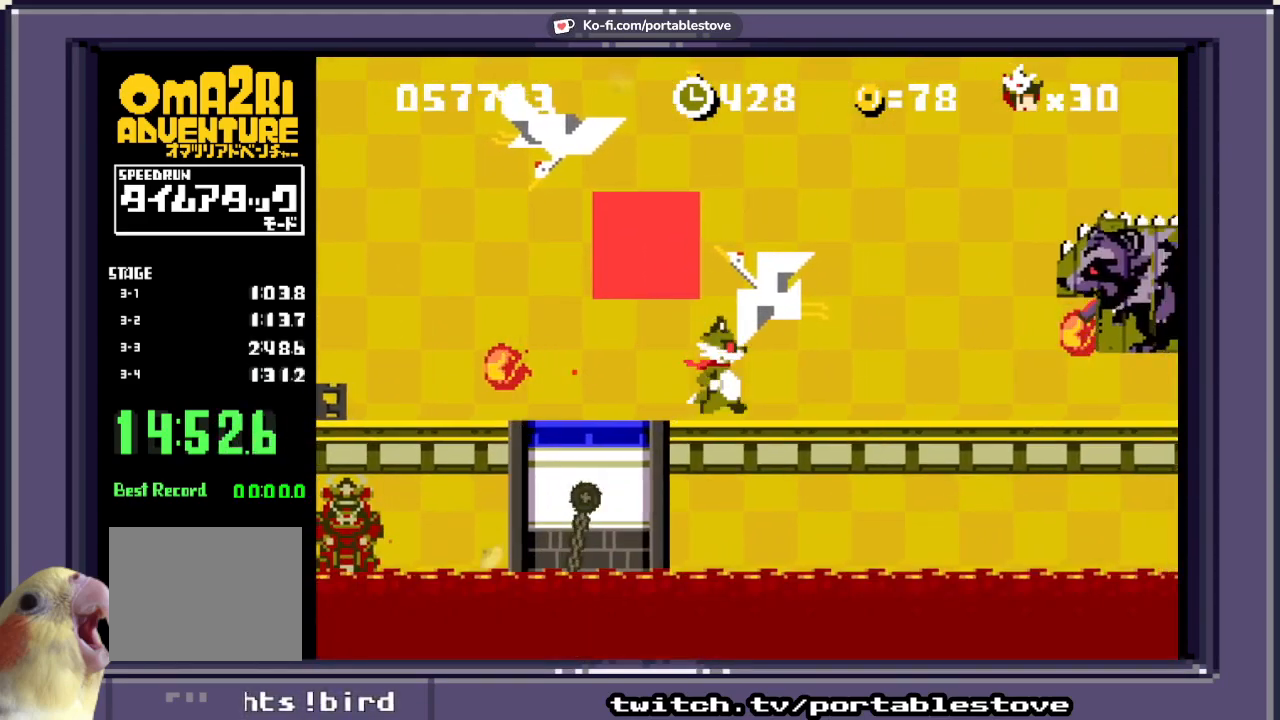
{"buttons": ["A"], "events": [[117, "DPAD_RIGHT", "up"], [117, "X", "up"], [183, "X", "down"], [317, "X", "up"], [383, "A", "down"]]}
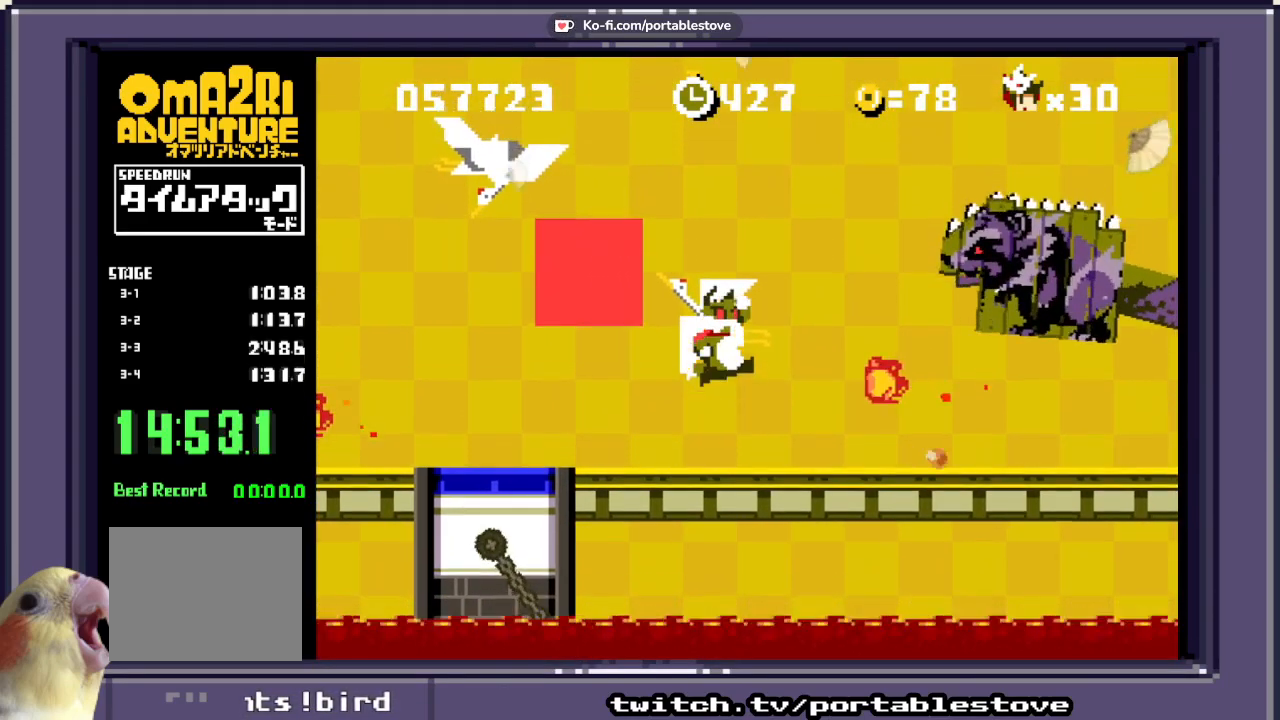
{"buttons": ["X"], "events": [[117, "DPAD_RIGHT", "down"], [283, "X", "down"], [333, "DPAD_RIGHT", "up"], [383, "A", "up"], [417, "X", "up"], [483, "X", "down"]]}
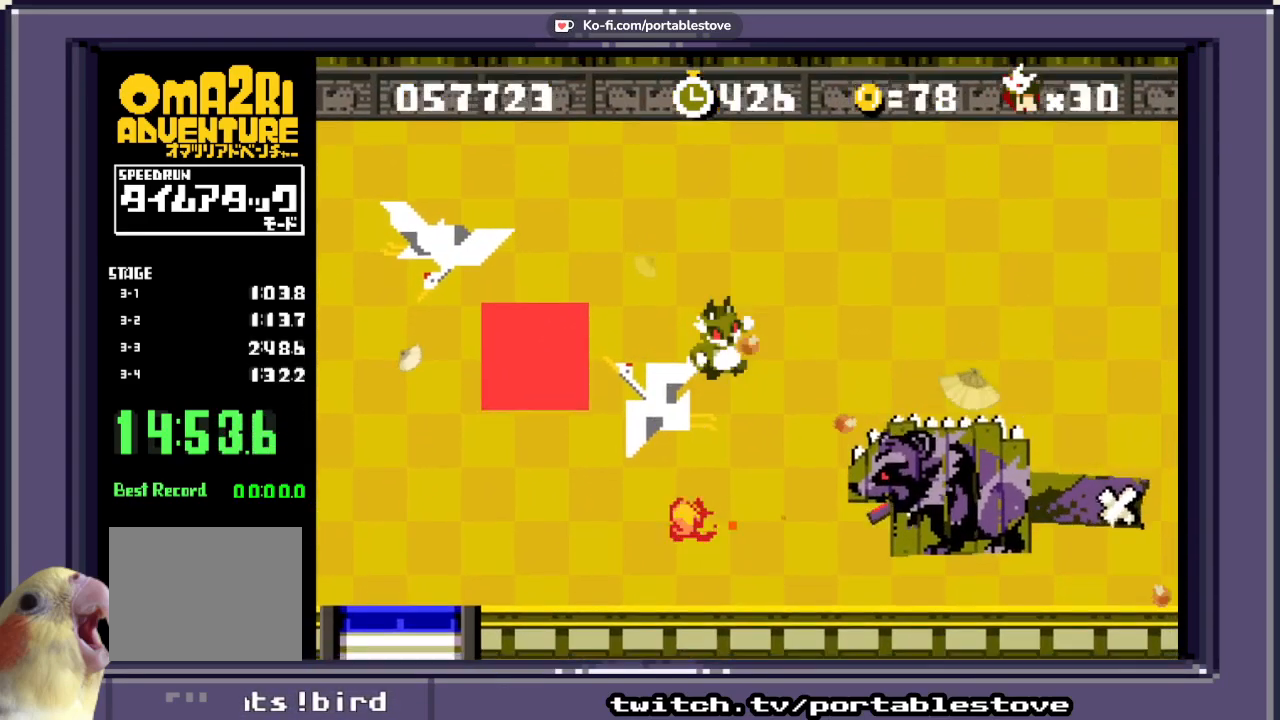
{"buttons": ["X"], "events": [[233, "X", "up"], [317, "X", "down"], [417, "X", "up"], [483, "X", "down"]]}
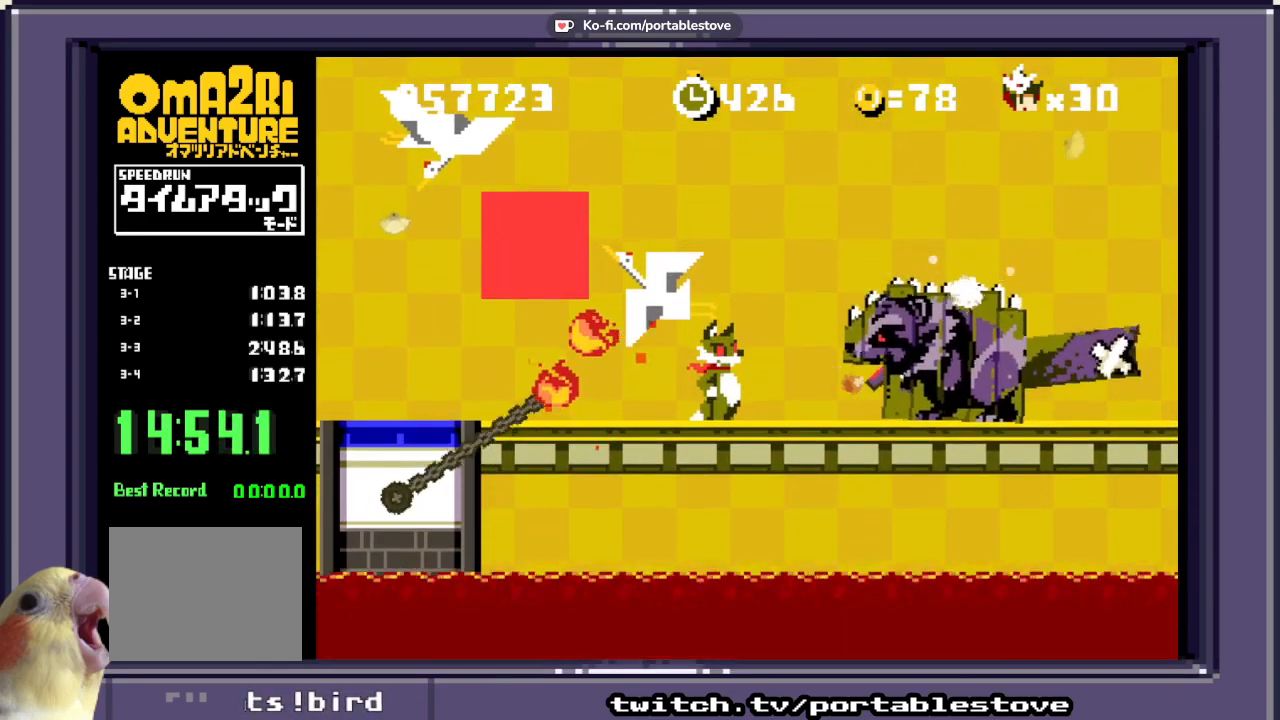
{"buttons": ["X"], "events": [[17, "A", "down"], [33, "X", "up"], [83, "X", "down"], [133, "A", "up"], [317, "X", "up"], [383, "X", "down"], [433, "X", "up"], [483, "X", "down"]]}
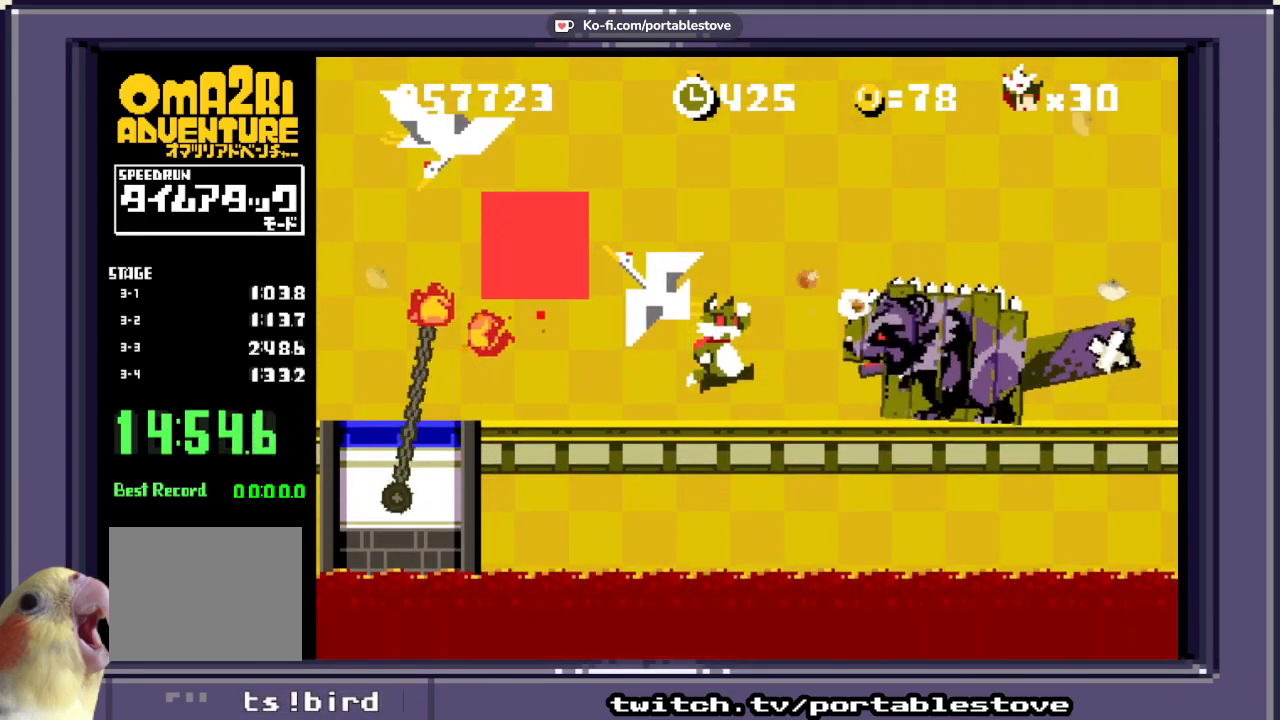
{"buttons": ["X"], "events": [[183, "DPAD_LEFT", "down"], [433, "DPAD_LEFT", "up"]]}
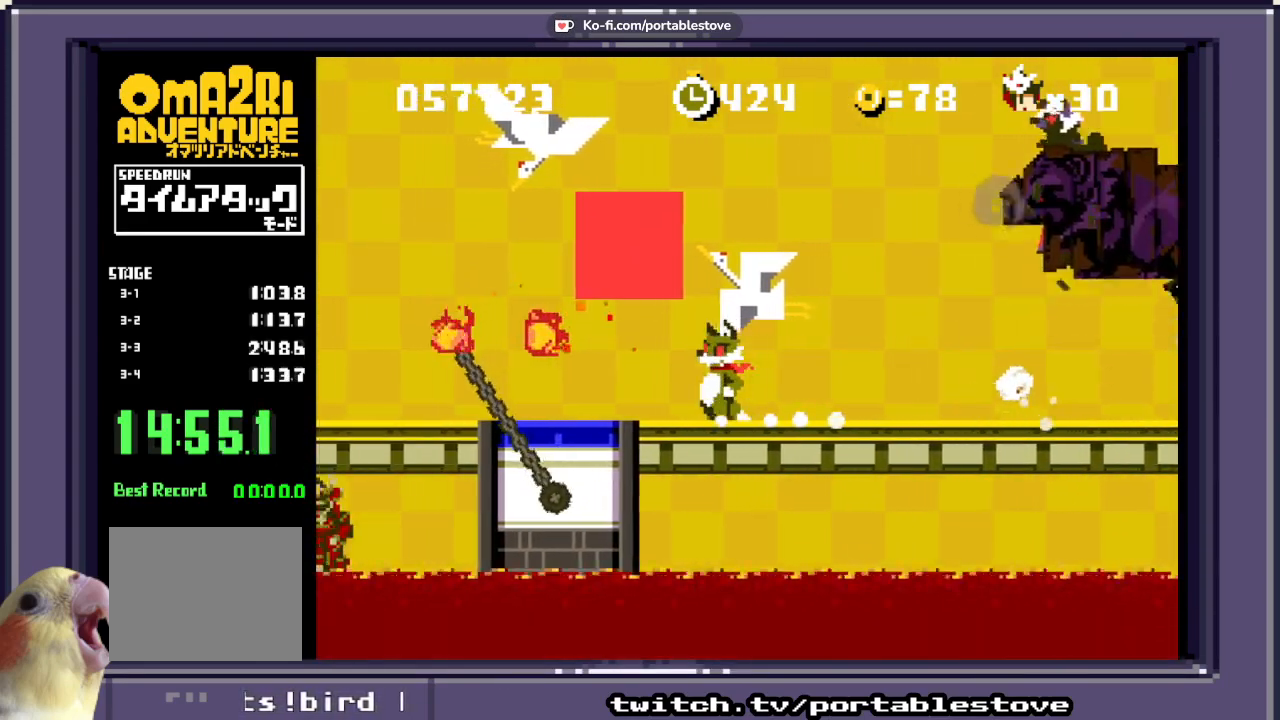
{"buttons": ["X", "DPAD_RIGHT"], "events": [[17, "DPAD_RIGHT", "down"], [117, "A", "down"], [133, "DPAD_RIGHT", "up"], [233, "A", "up"], [483, "DPAD_RIGHT", "down"]]}
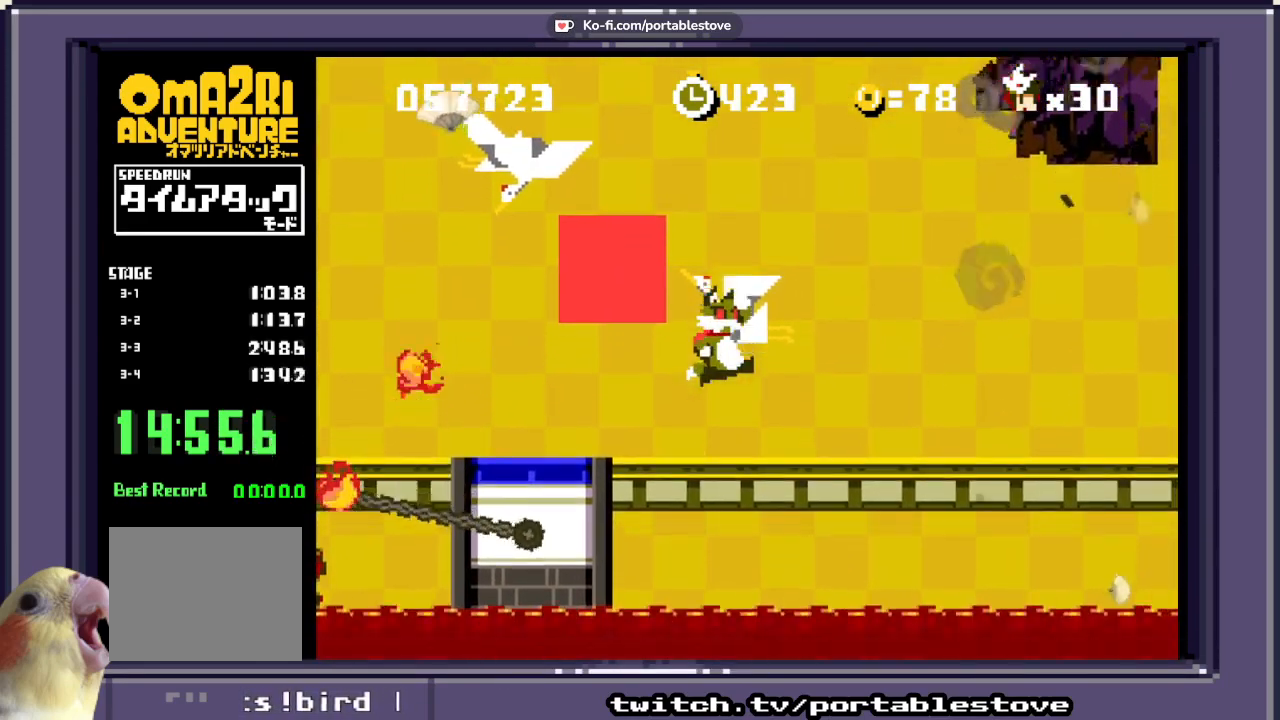
{"buttons": ["X"], "events": [[83, "DPAD_RIGHT", "up"], [233, "DPAD_RIGHT", "down"], [483, "DPAD_RIGHT", "up"]]}
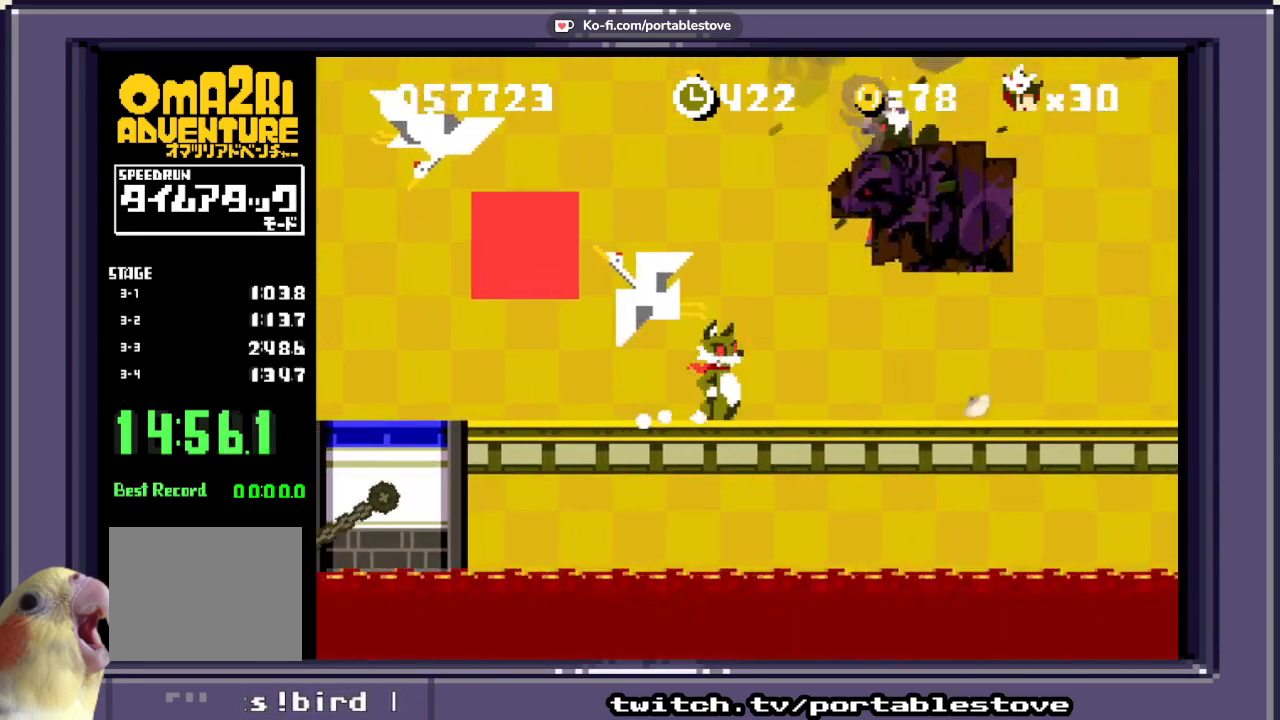
{"buttons": ["X"], "events": []}
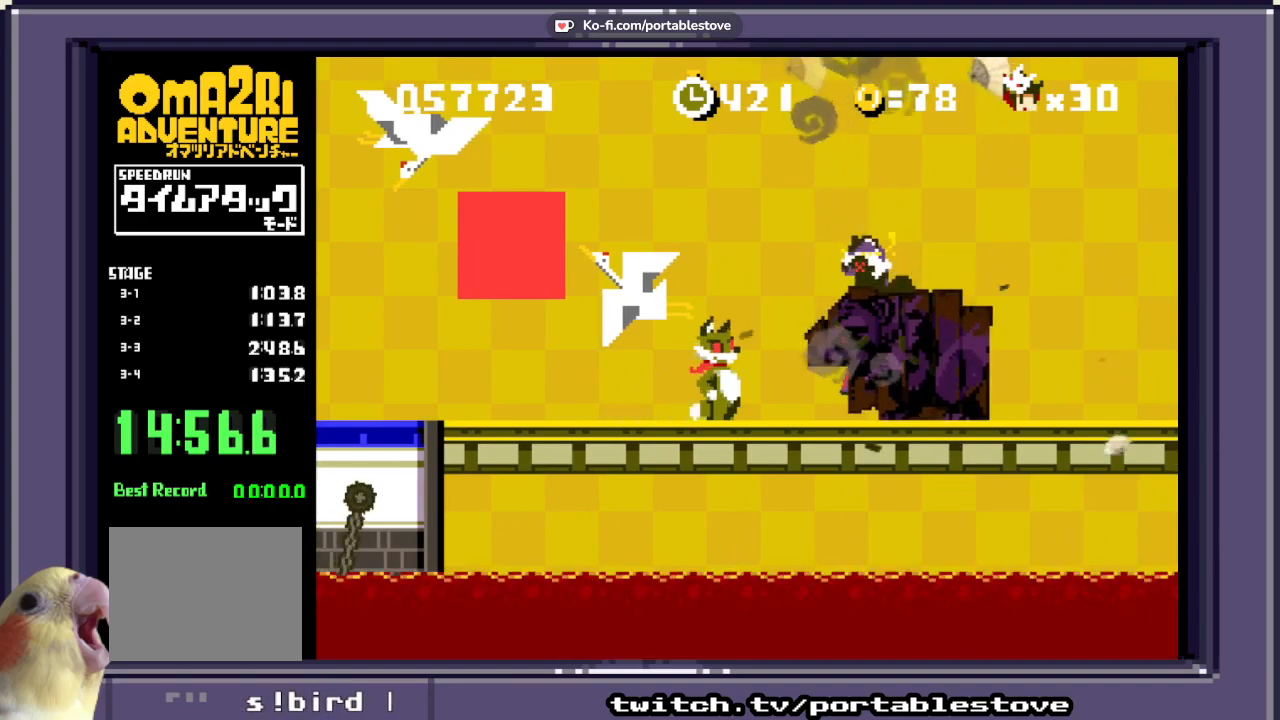
{"buttons": ["A"], "events": [[183, "A", "down"], [333, "X", "up"], [383, "A", "up"], [433, "A", "down"]]}
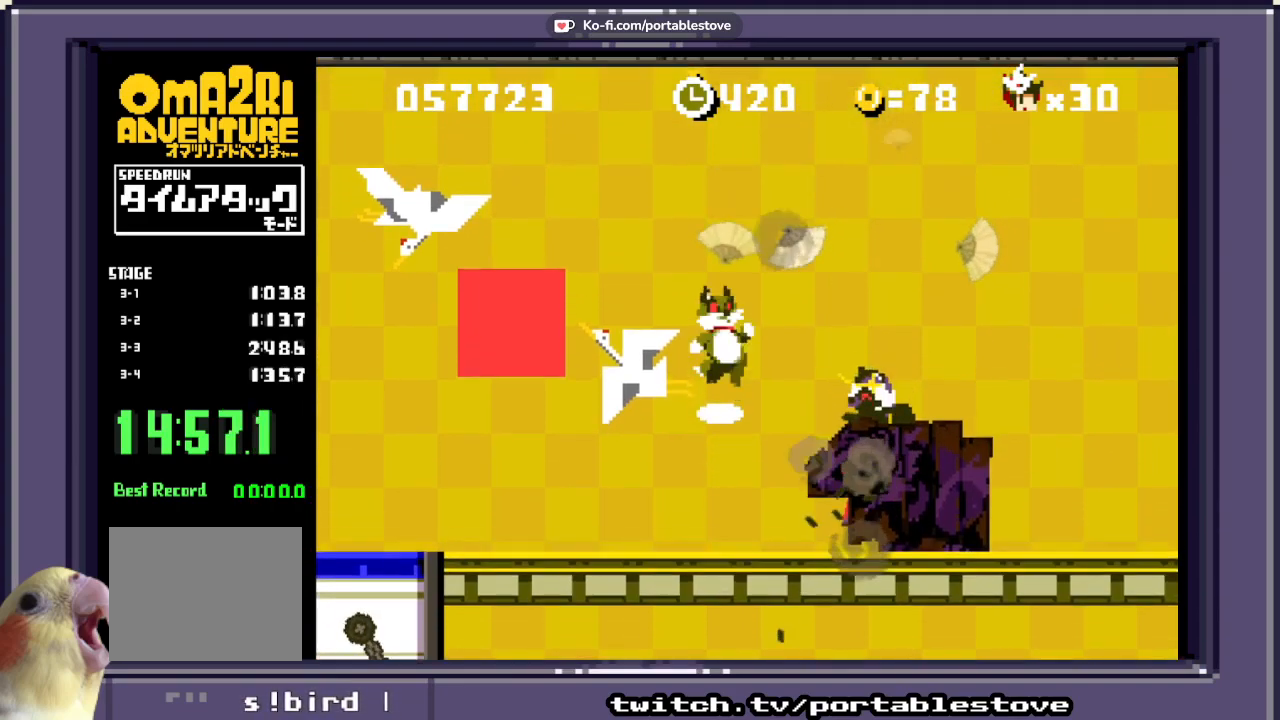
{"buttons": ["A", "X"], "events": [[33, "X", "down"], [117, "DPAD_RIGHT", "down"], [483, "DPAD_RIGHT", "up"]]}
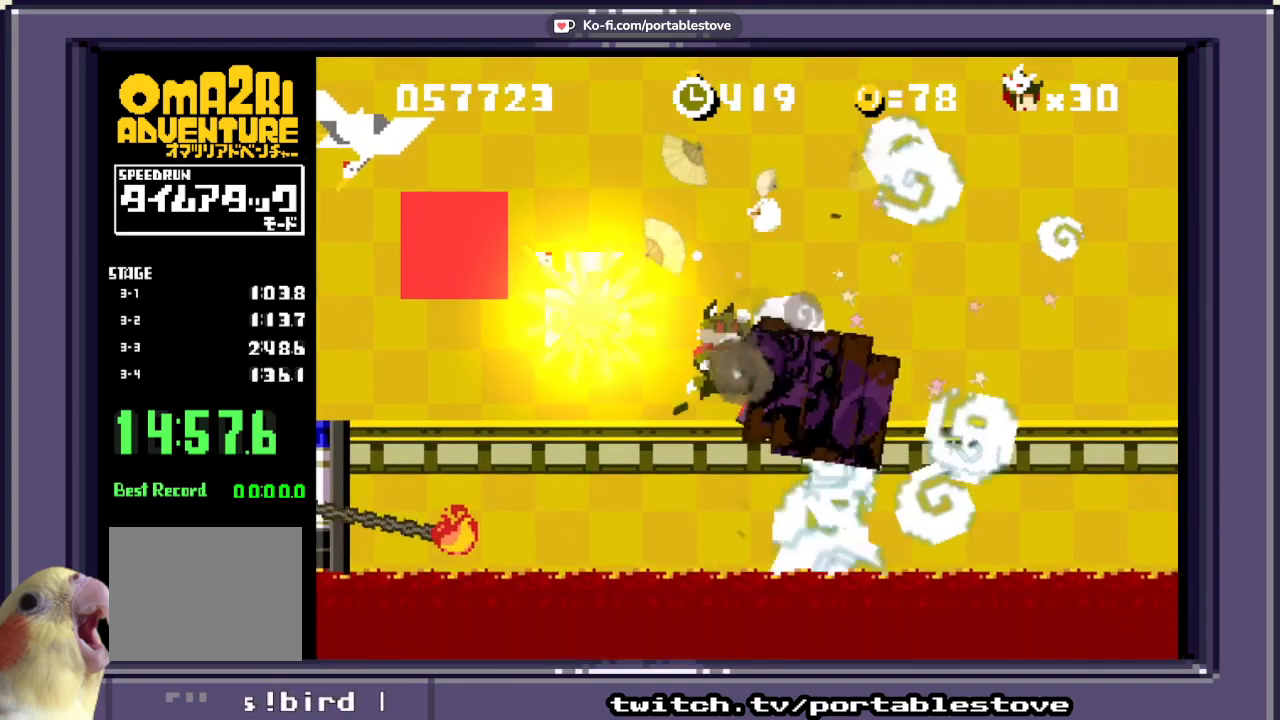
{"buttons": ["X"], "events": [[100, "A", "up"]]}
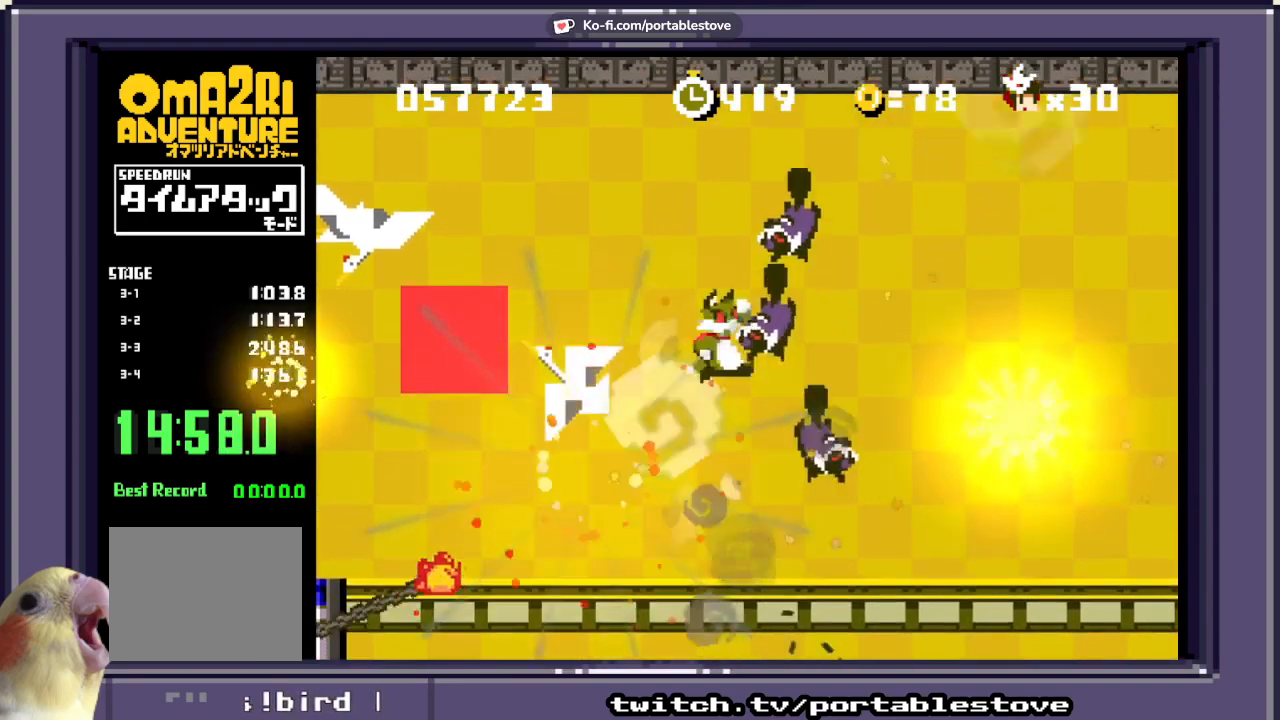
{"buttons": ["X", "DPAD_RIGHT"], "events": [[217, "DPAD_RIGHT", "down"]]}
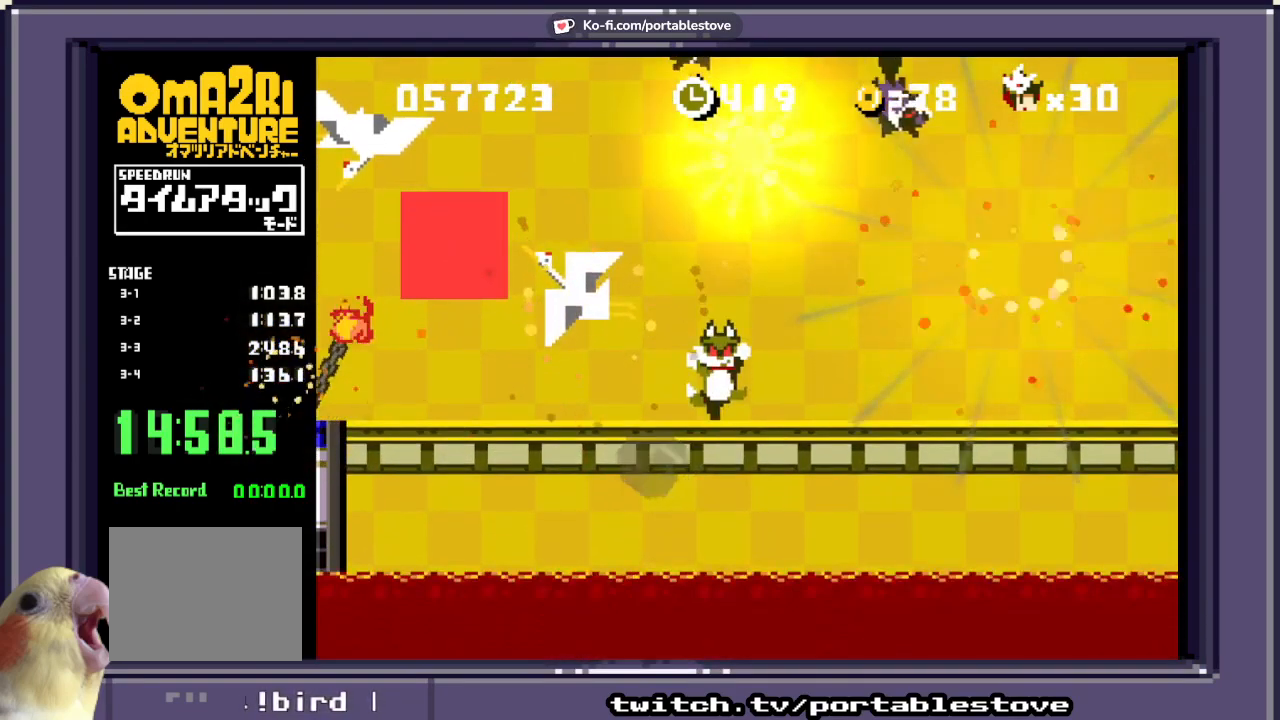
{"buttons": [], "events": [[250, "DPAD_RIGHT", "up"], [350, "X", "up"]]}